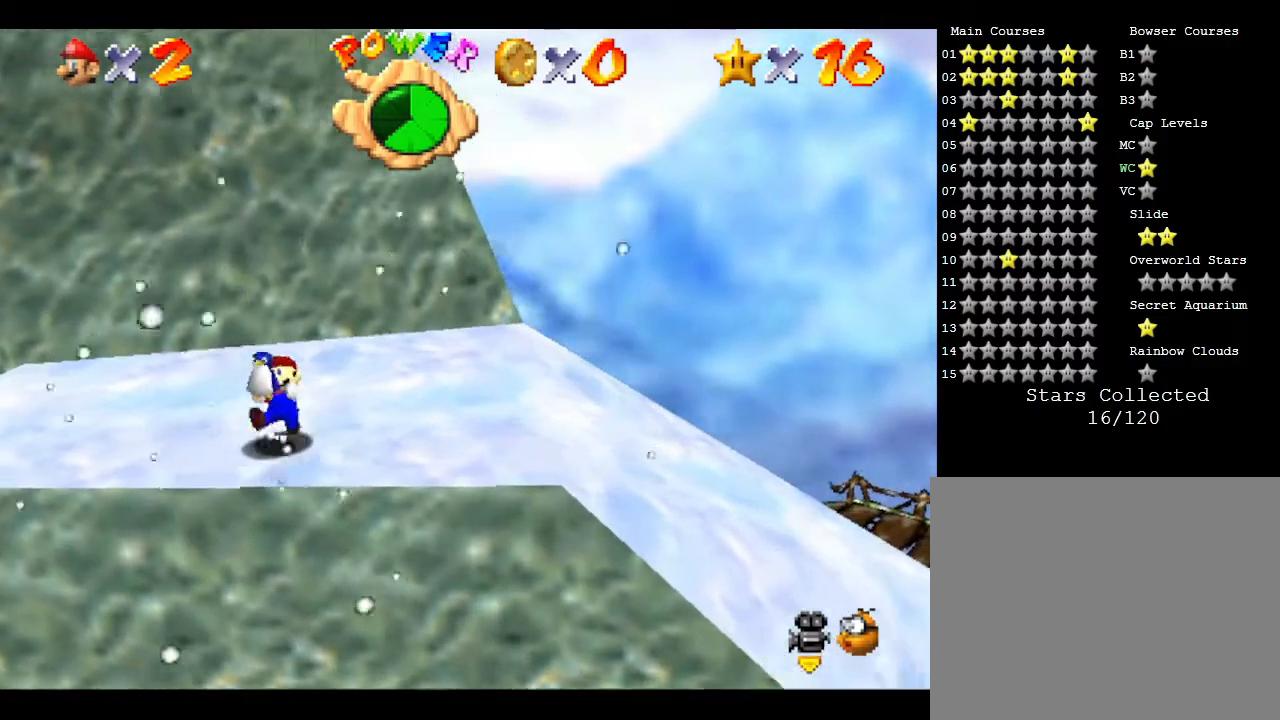
Gameplay with a controller (Nintendo layout); each line is a JSON object with the inputs held at the frame after it. "events" lists button and stick changes between this image and that frame as [ms after this image, input, new state], when the widget could be followed in between. Not read: L3 R3.
{"buttons": [], "left_stick": "up-right", "events": [[250, "left_stick", "up-right"]]}
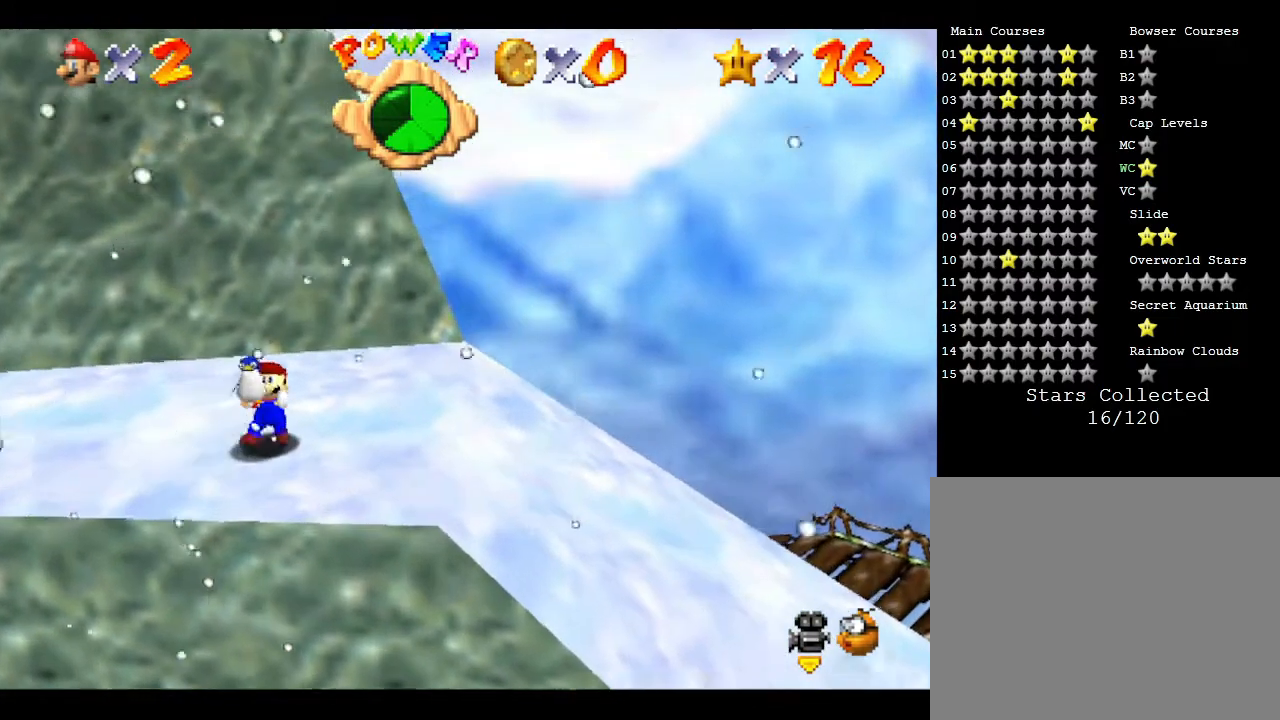
{"buttons": [], "left_stick": "up-right", "events": []}
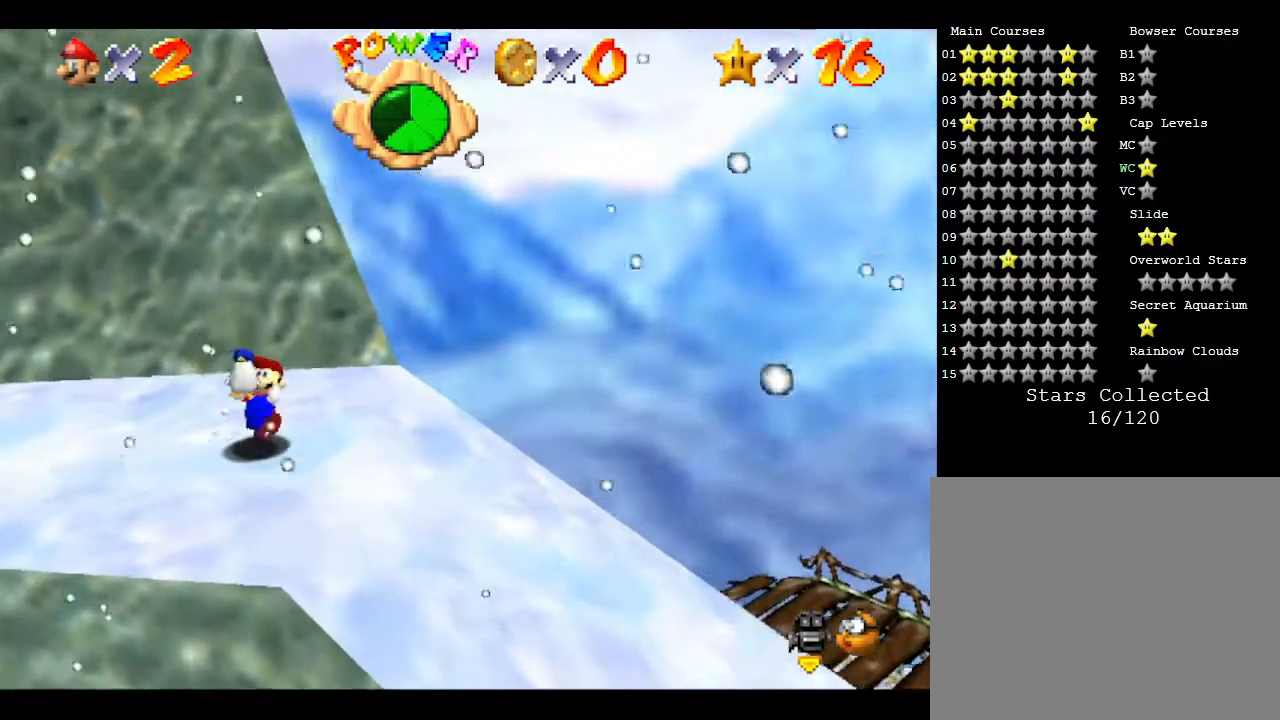
{"buttons": [], "left_stick": "up-right", "events": []}
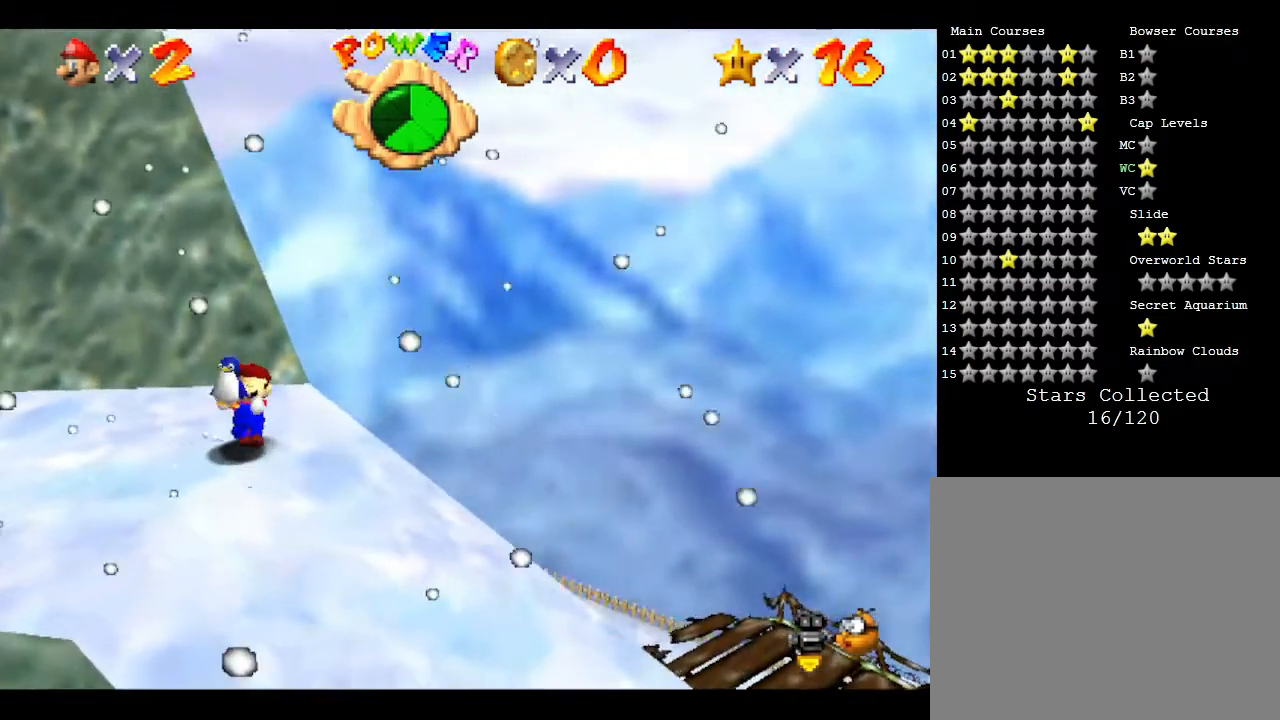
{"buttons": [], "left_stick": "up-right", "events": []}
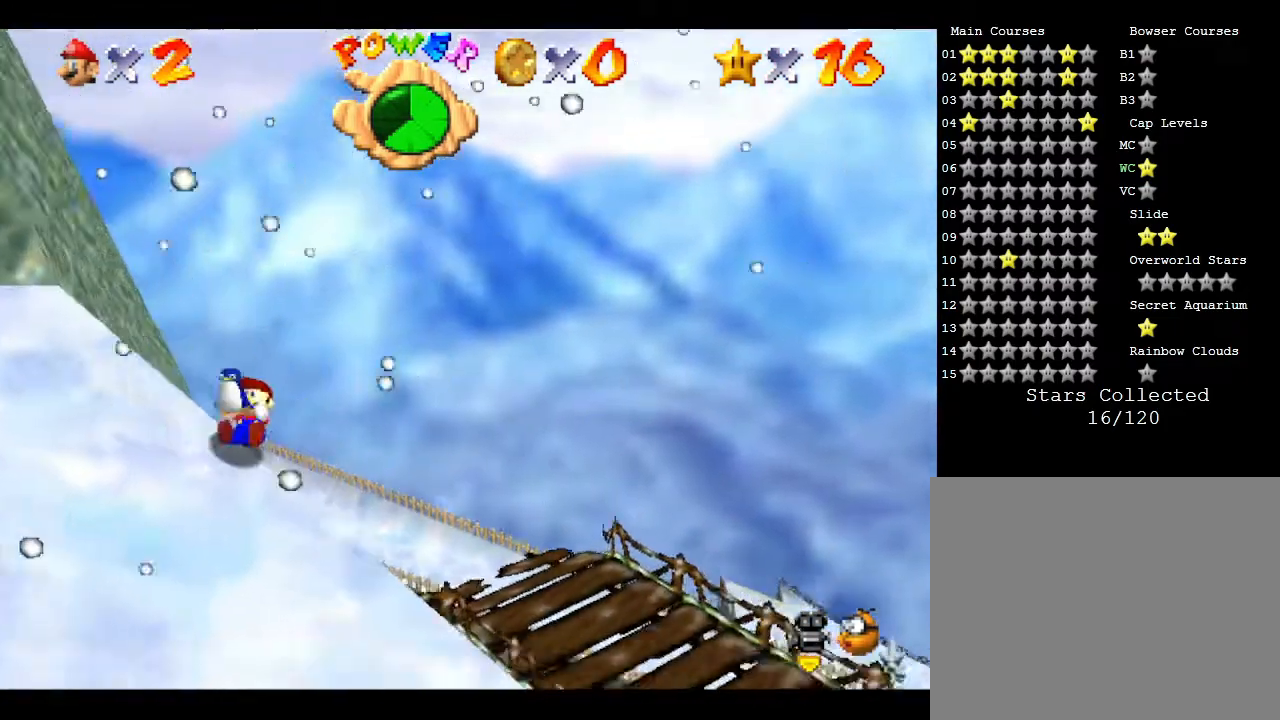
{"buttons": [], "left_stick": "left", "events": [[50, "left_stick", "up"], [233, "left_stick", "left"]]}
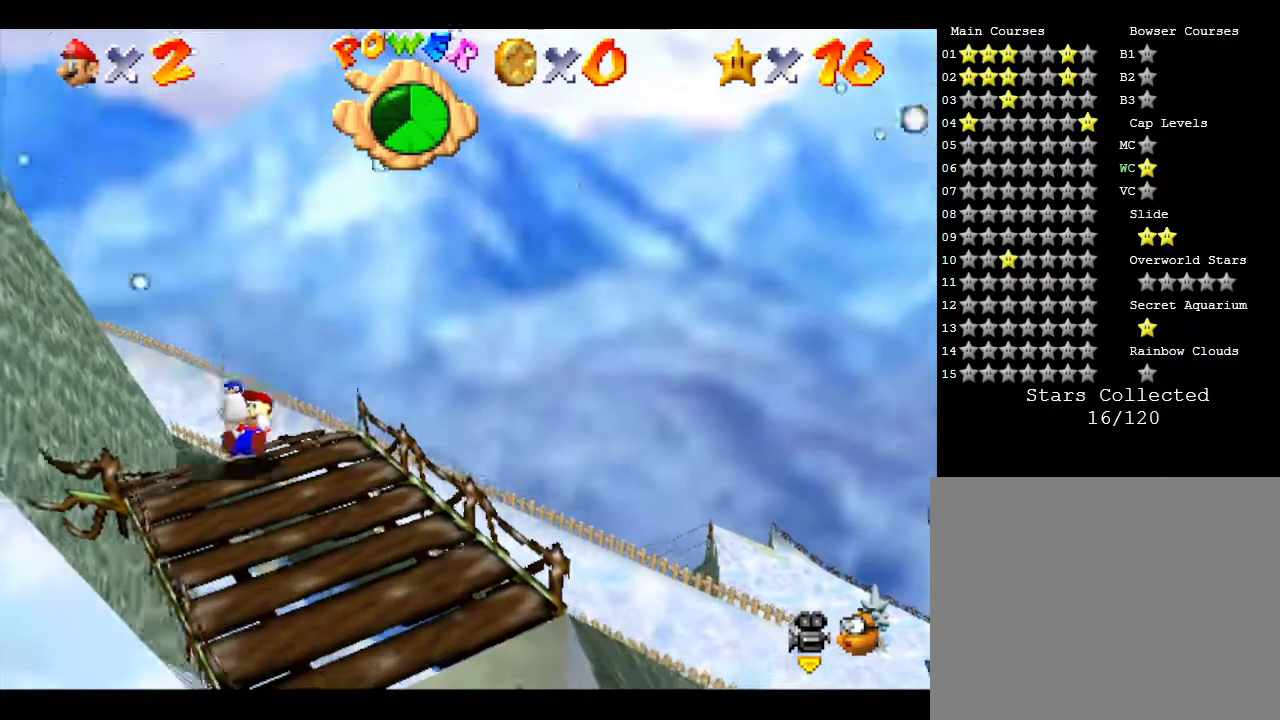
{"buttons": [], "left_stick": "left", "events": []}
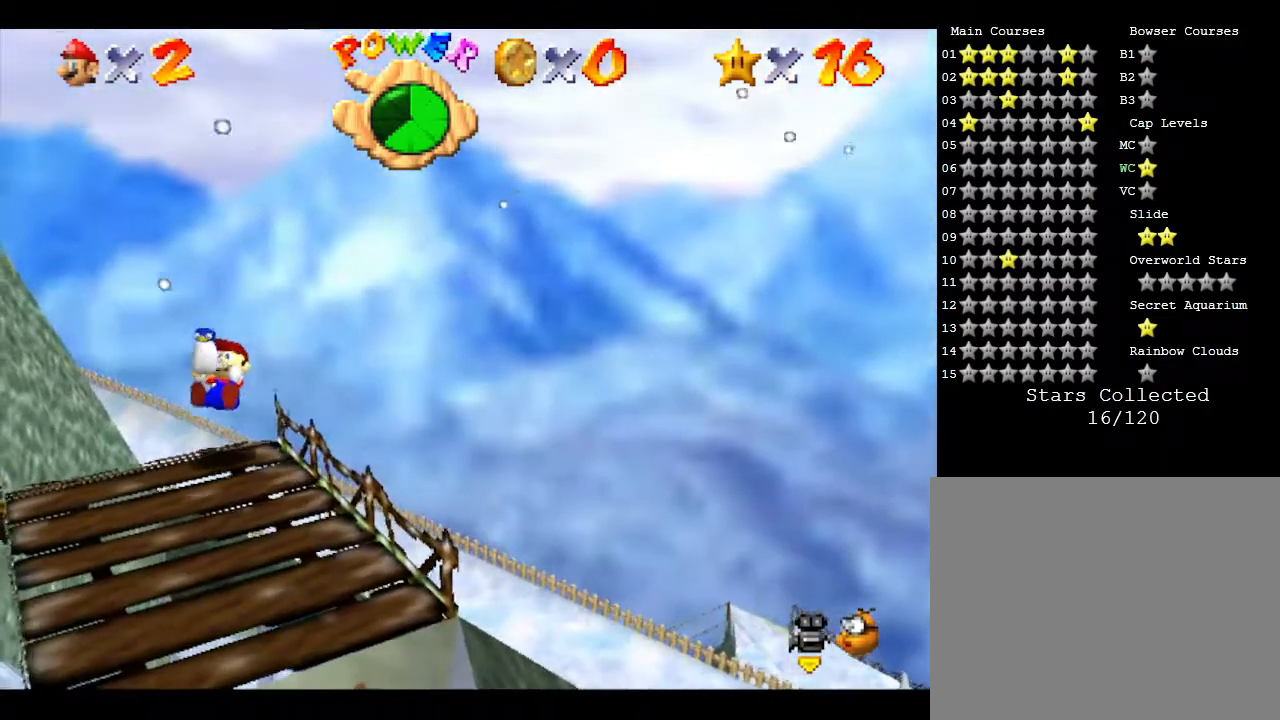
{"buttons": [], "left_stick": "up-left", "events": [[300, "left_stick", "up-left"]]}
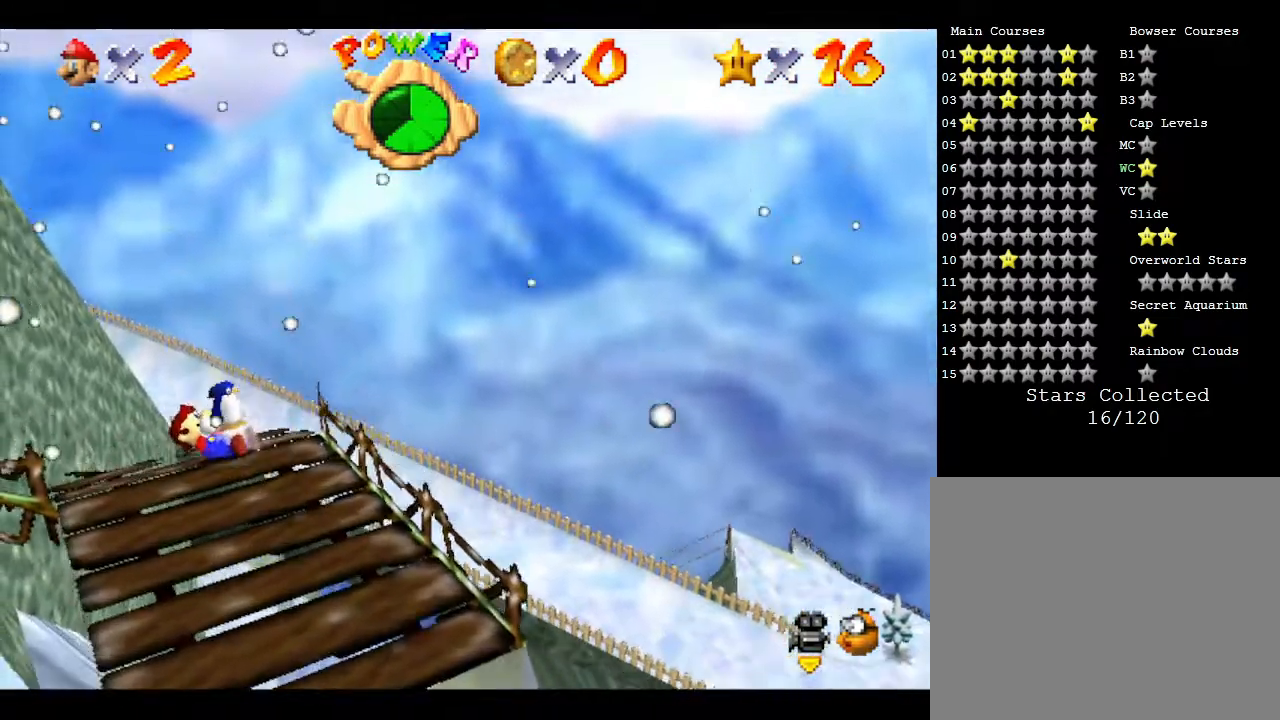
{"buttons": [], "left_stick": "up-left", "events": []}
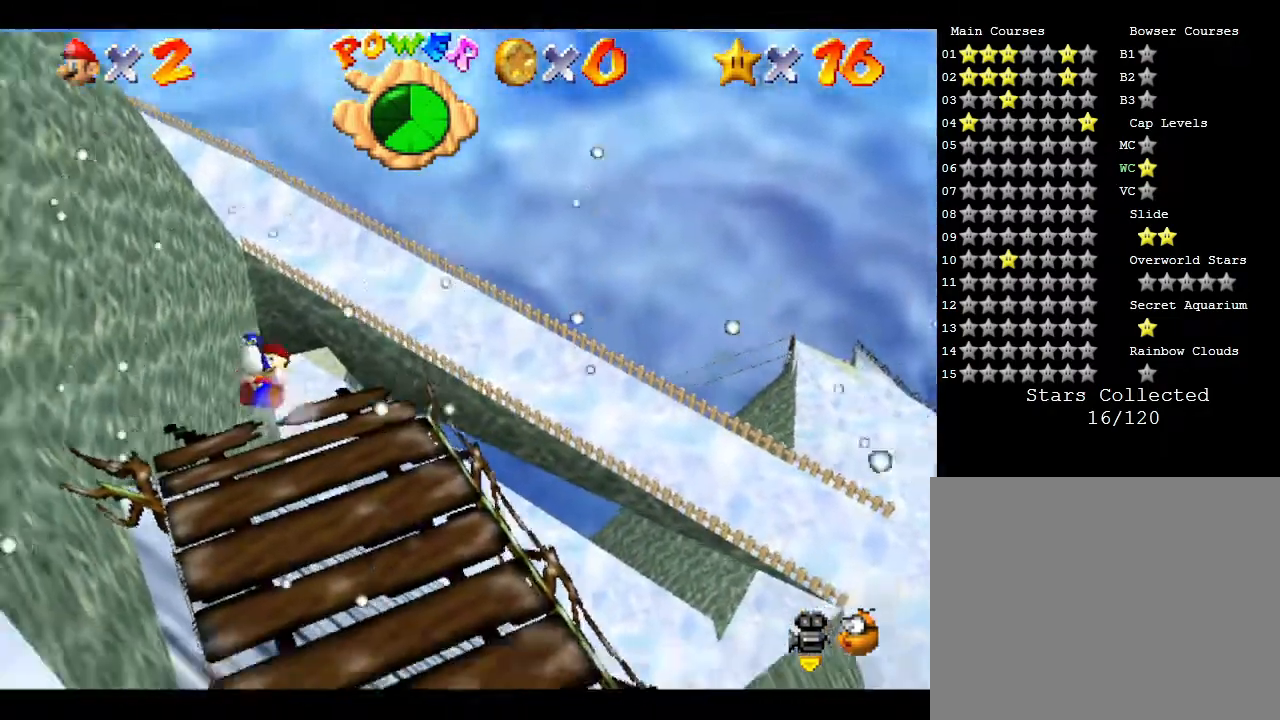
{"buttons": [], "left_stick": "down", "events": [[100, "left_stick", "center"], [167, "left_stick", "down-right"], [367, "left_stick", "down"]]}
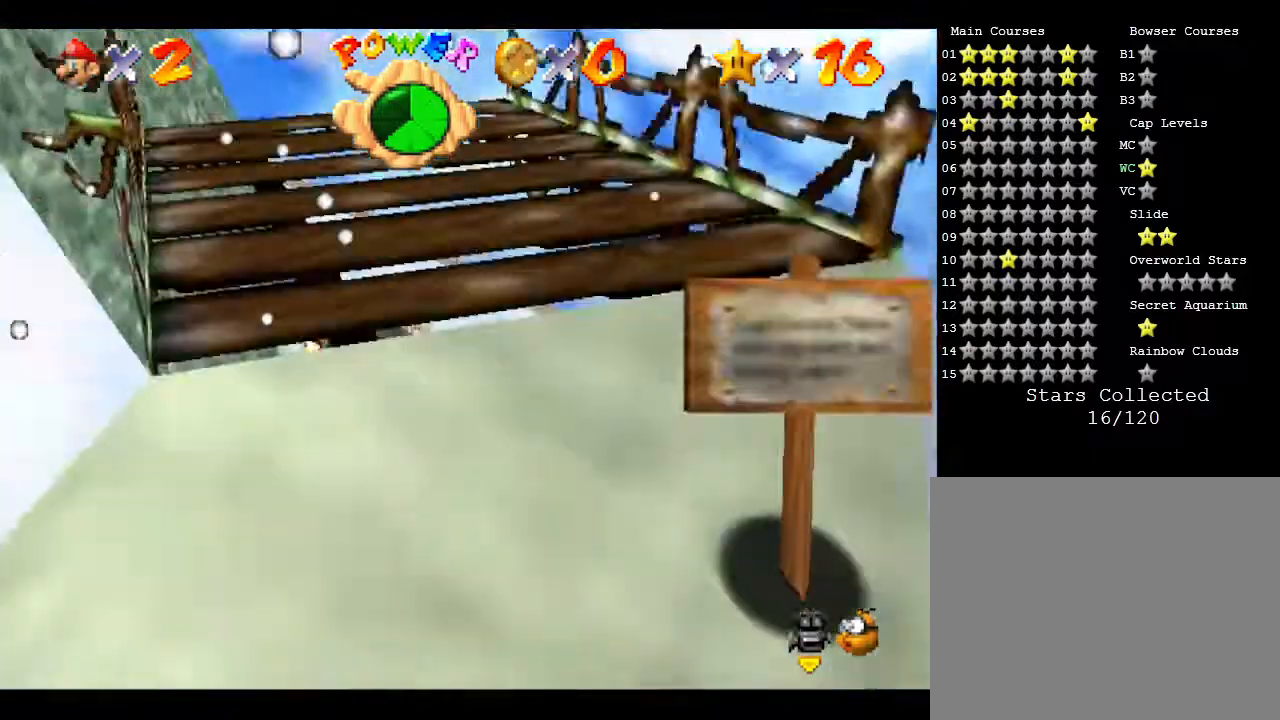
{"buttons": [], "left_stick": "center", "events": [[217, "left_stick", "center"]]}
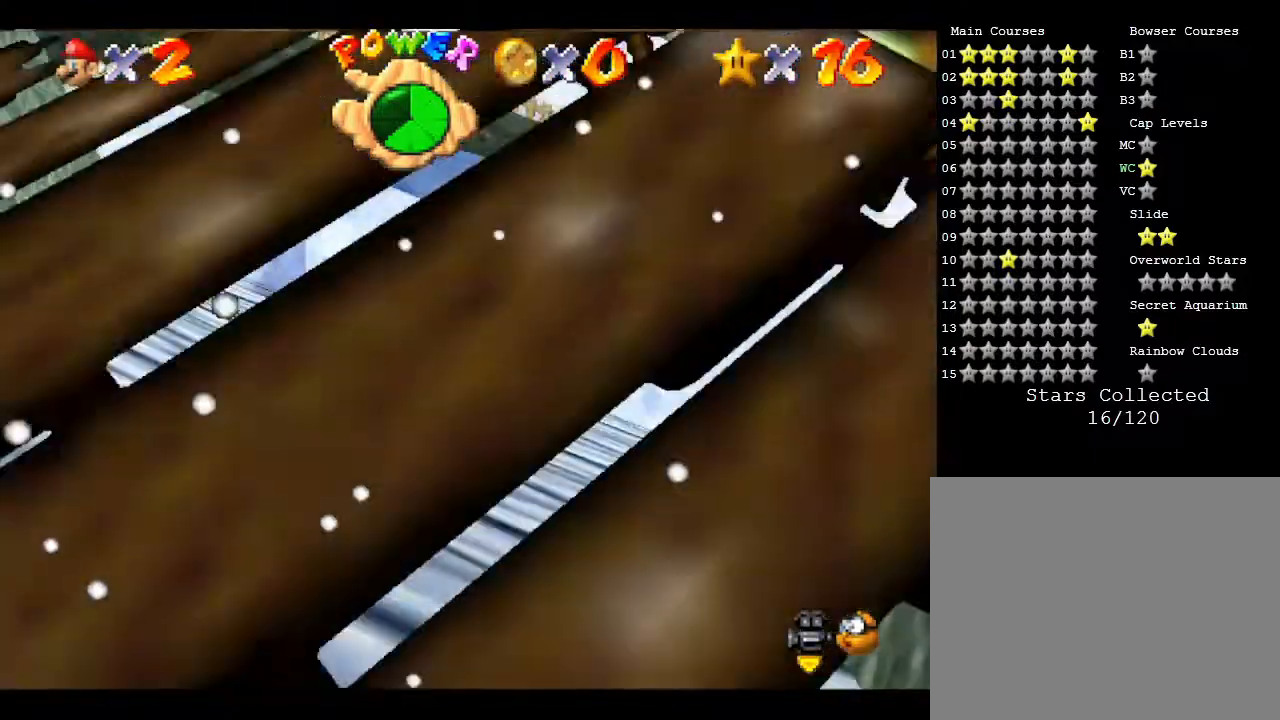
{"buttons": [], "left_stick": "center", "events": [[17, "C_RIGHT", "down"], [200, "C_RIGHT", "up"]]}
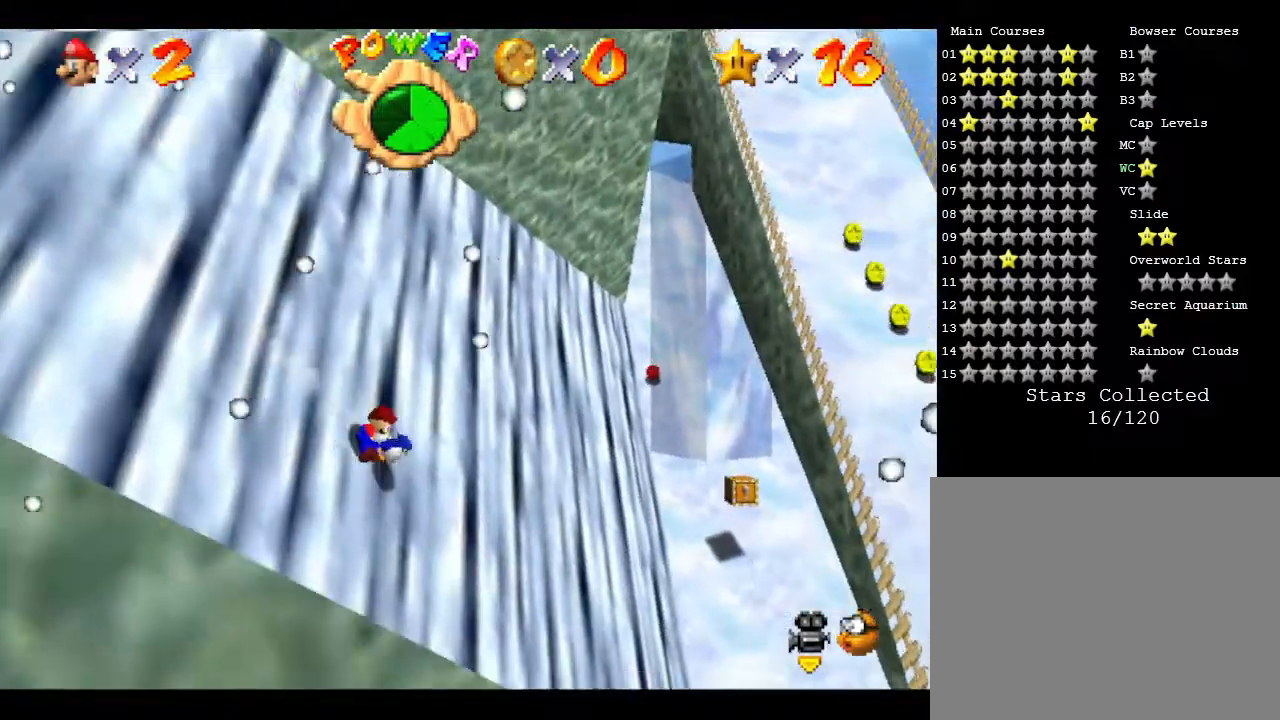
{"buttons": [], "left_stick": "center", "events": []}
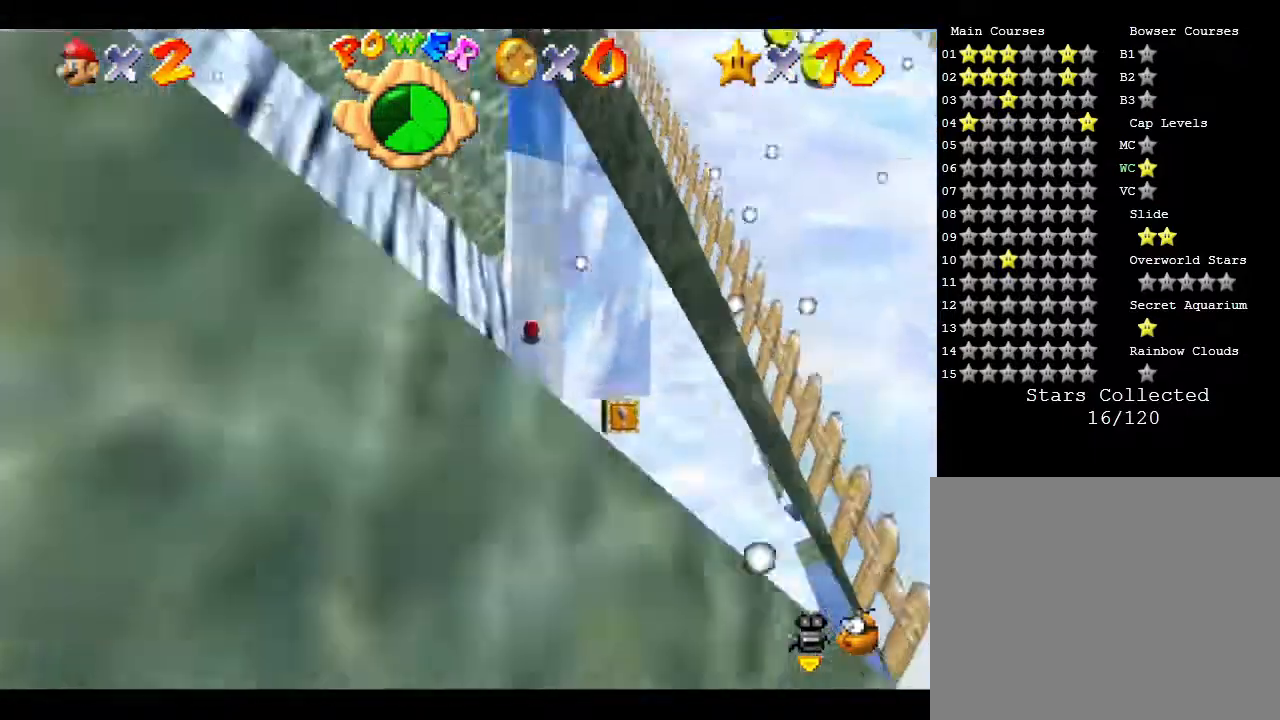
{"buttons": [], "left_stick": "center", "events": []}
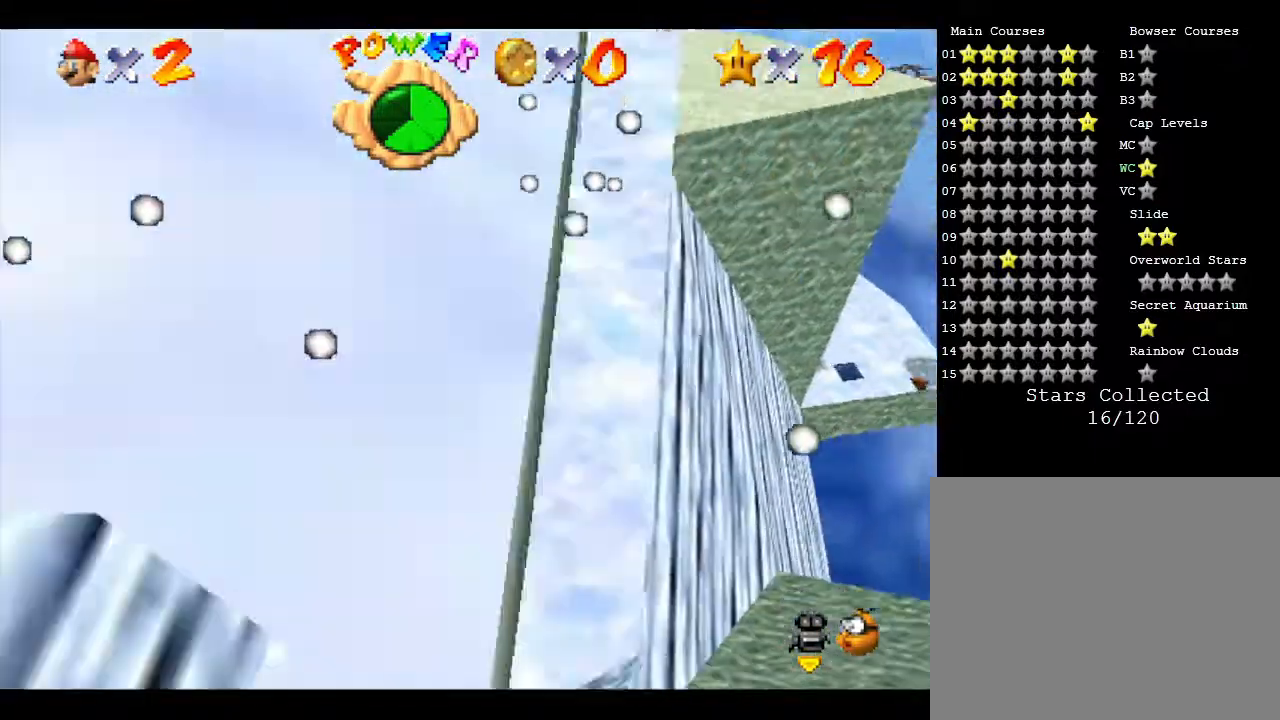
{"buttons": [], "left_stick": "center", "events": []}
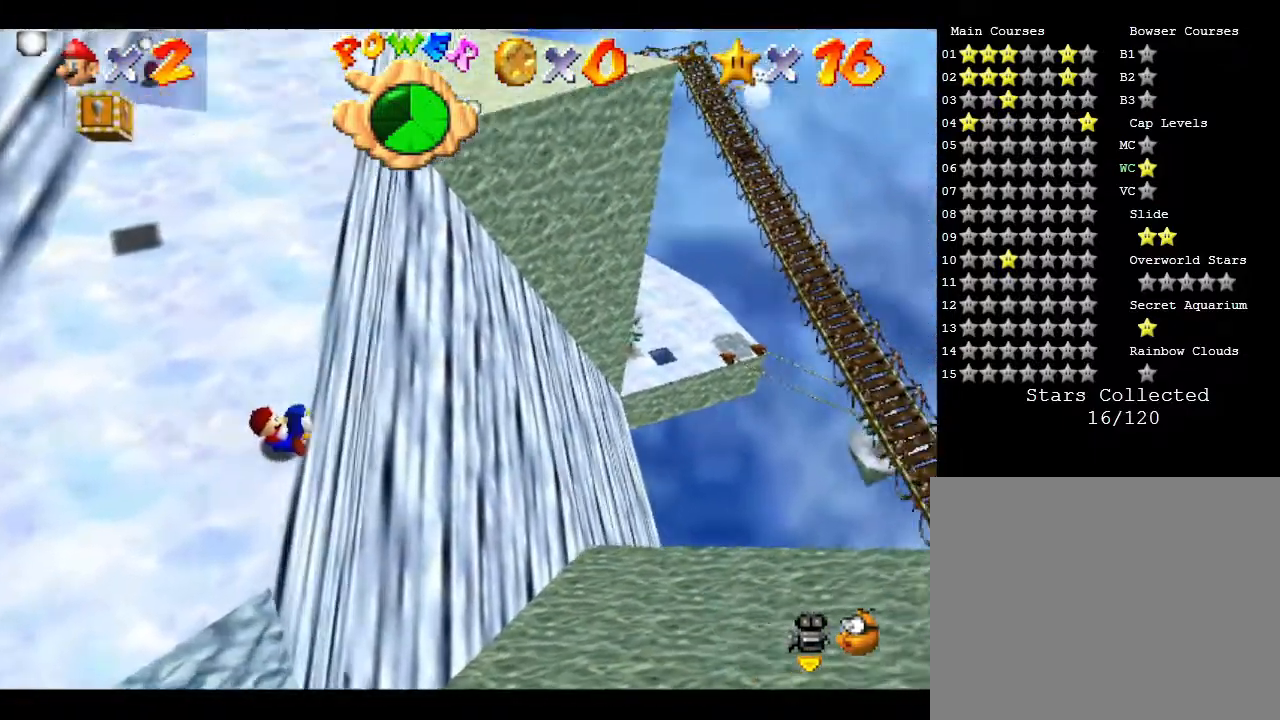
{"buttons": [], "left_stick": "right", "events": [[17, "left_stick", "down"], [167, "left_stick", "center"], [300, "left_stick", "down-right"], [417, "left_stick", "right"]]}
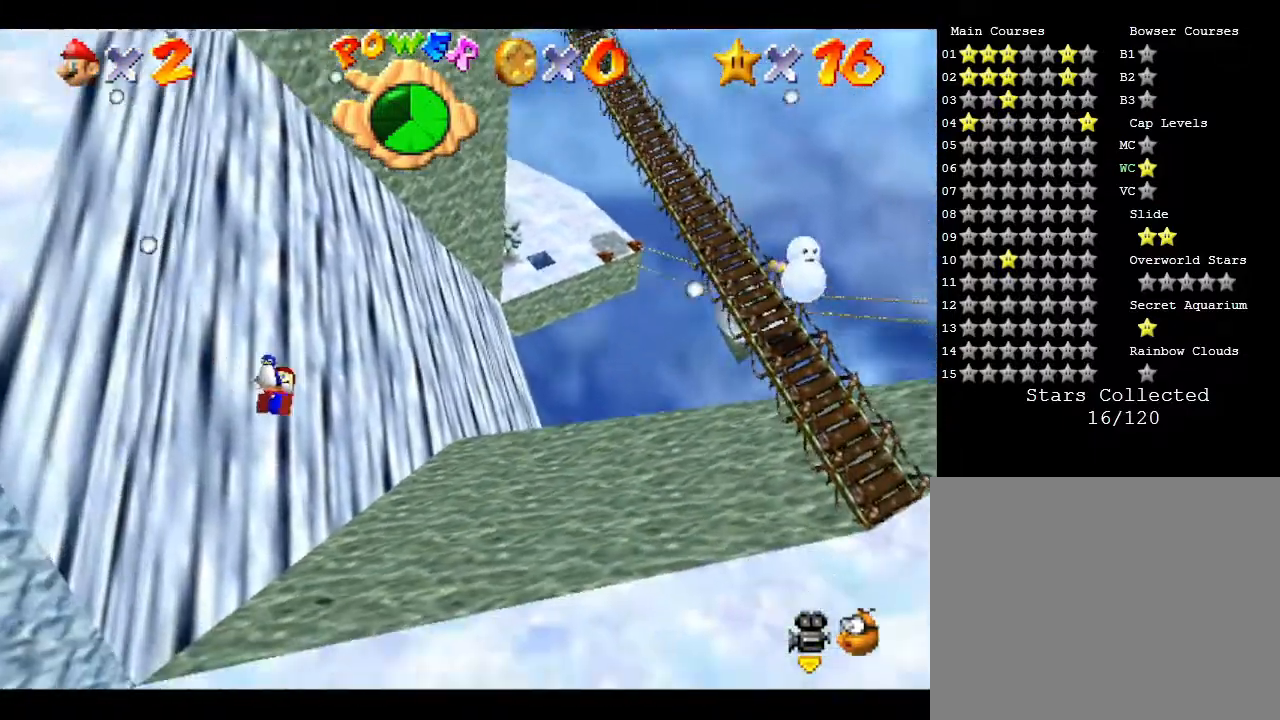
{"buttons": [], "left_stick": "right", "events": [[167, "left_stick", "up-right"], [283, "left_stick", "right"]]}
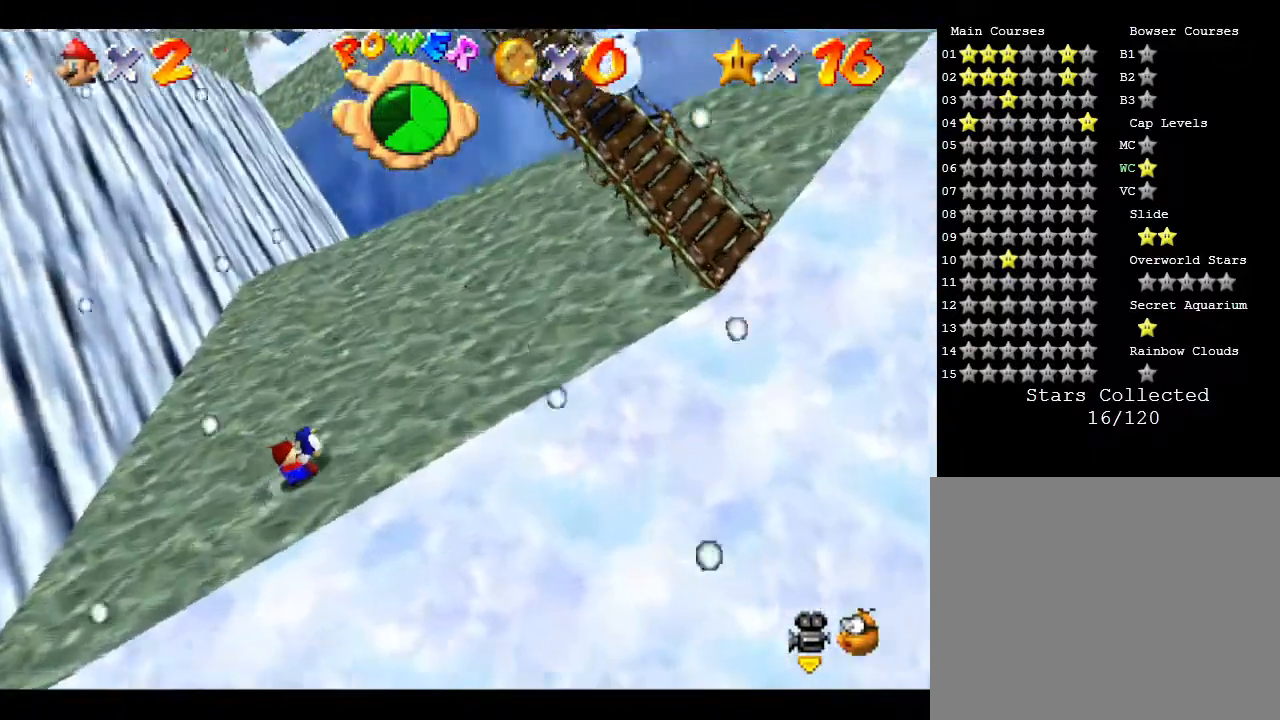
{"buttons": [], "left_stick": "up-right", "events": [[67, "left_stick", "up-right"]]}
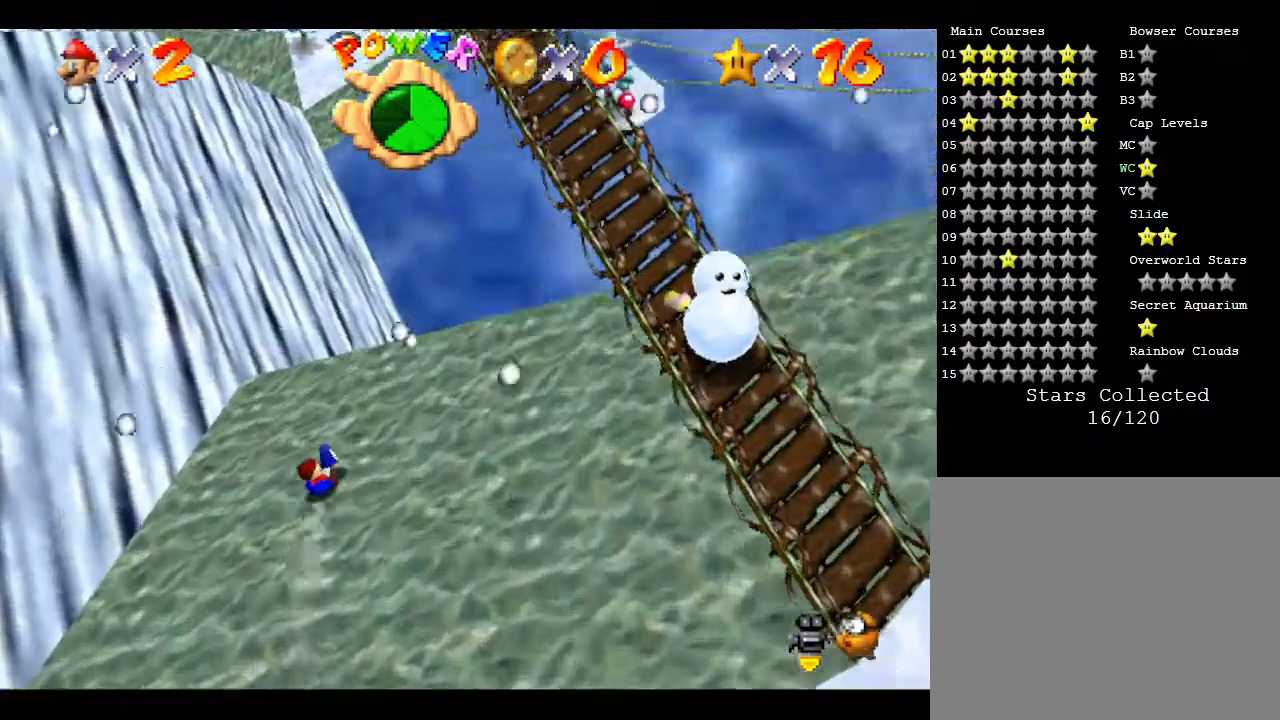
{"buttons": [], "left_stick": "up-right", "events": []}
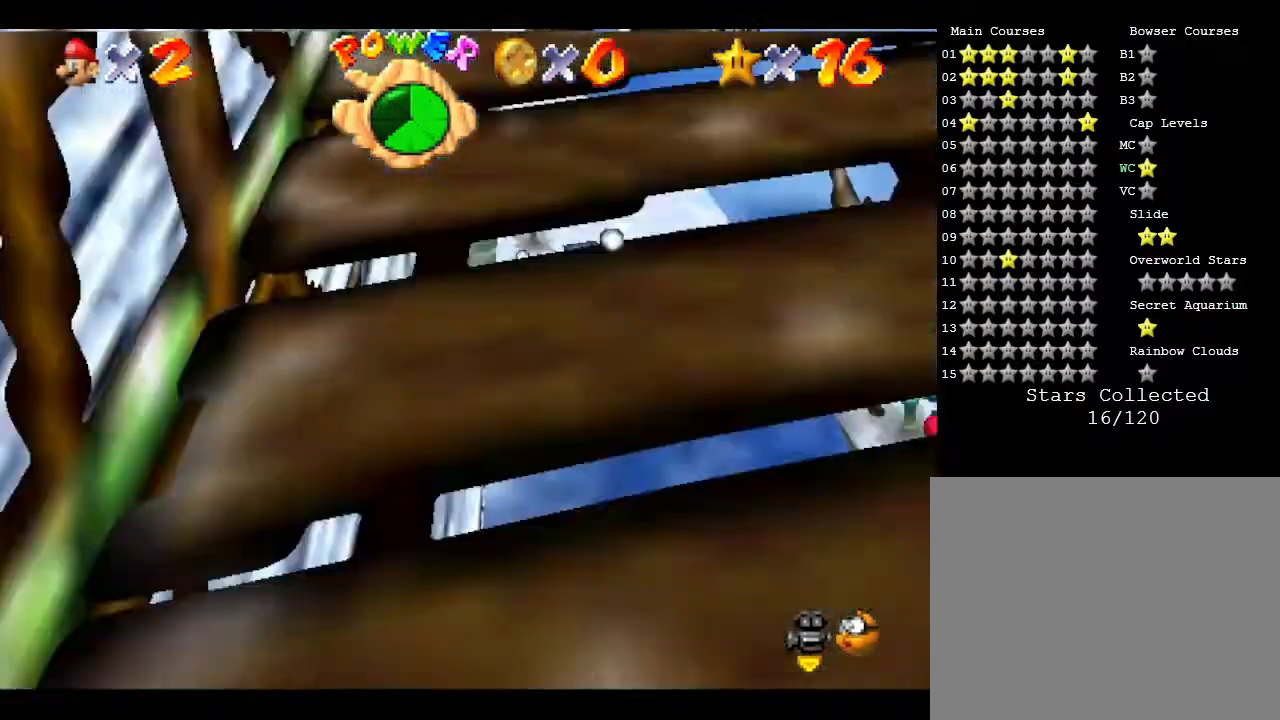
{"buttons": [], "left_stick": "down-right", "events": [[267, "left_stick", "right"], [400, "left_stick", "down-right"]]}
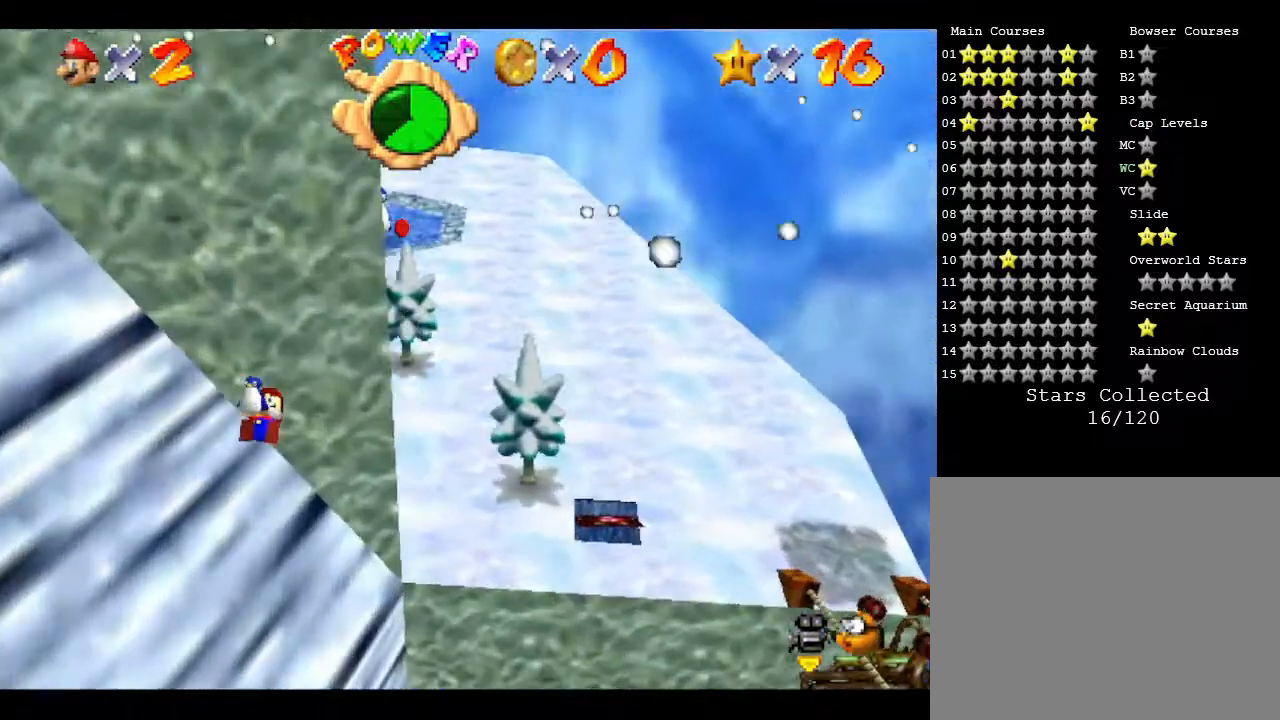
{"buttons": [], "left_stick": "up-left", "events": [[150, "left_stick", "right"], [250, "left_stick", "up"], [417, "left_stick", "up-left"]]}
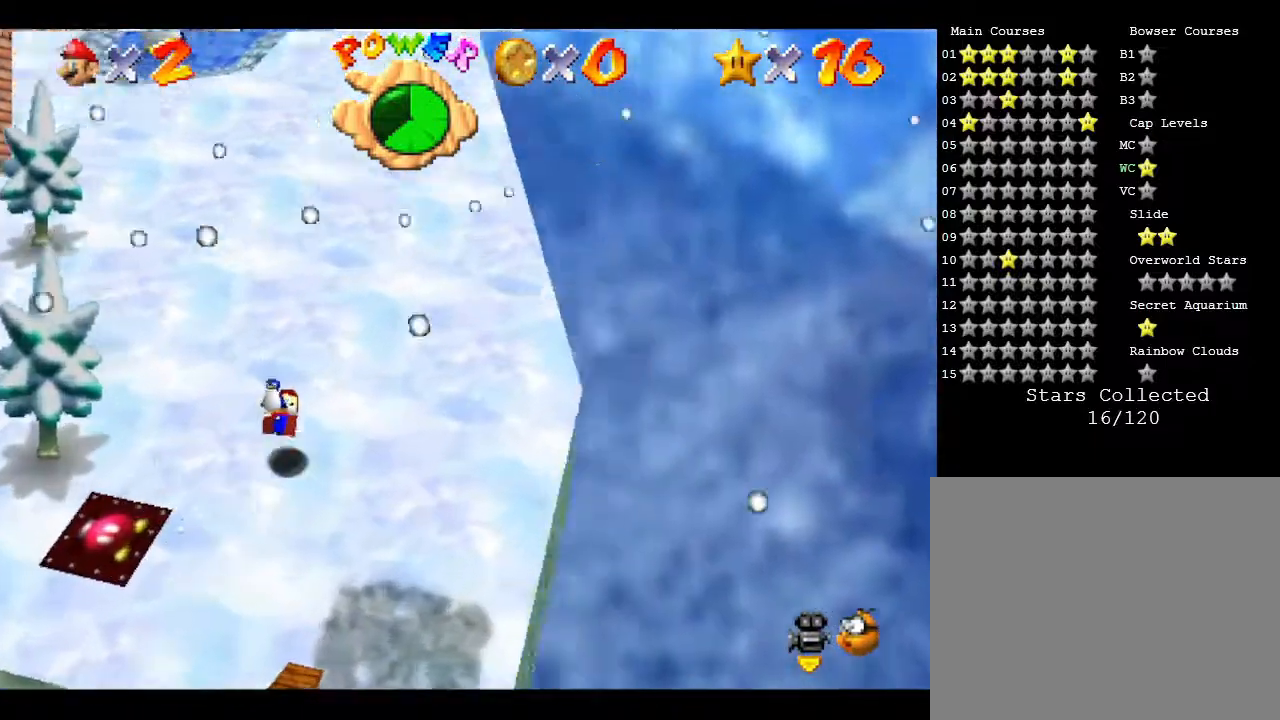
{"buttons": [], "left_stick": "up-left", "events": []}
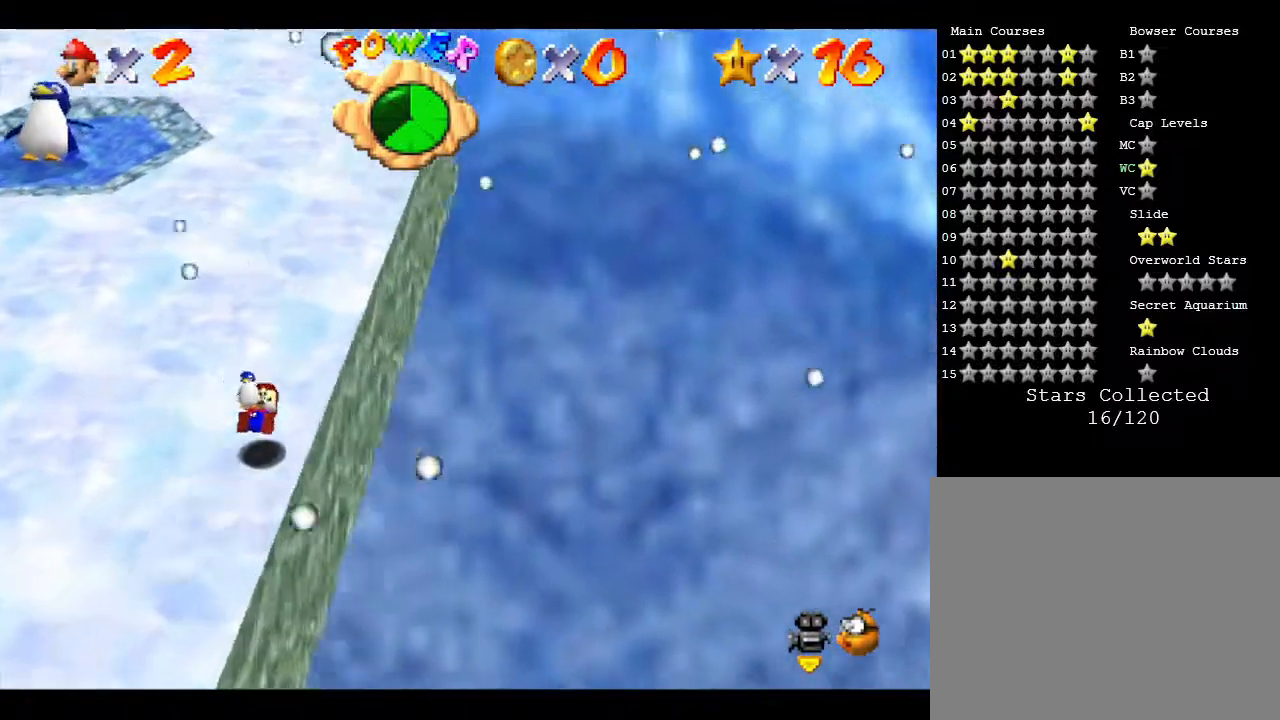
{"buttons": [], "left_stick": "up-left", "events": []}
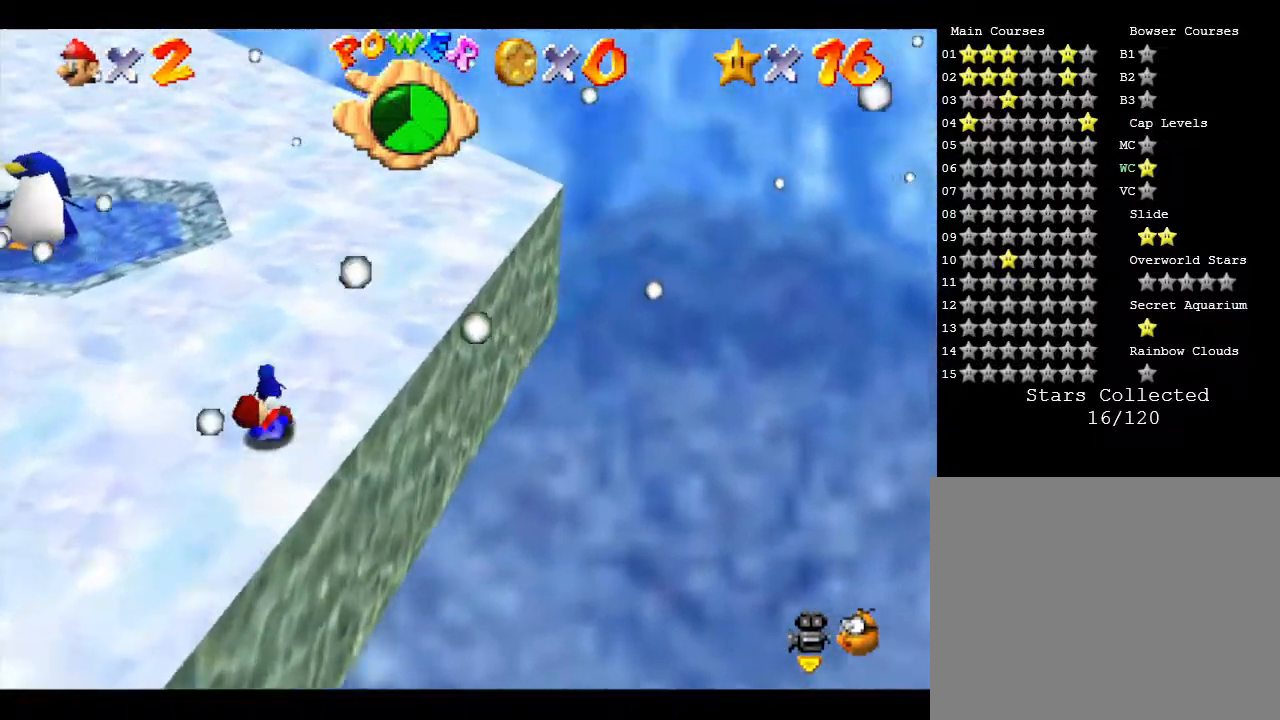
{"buttons": [], "left_stick": "left", "events": [[217, "left_stick", "left"]]}
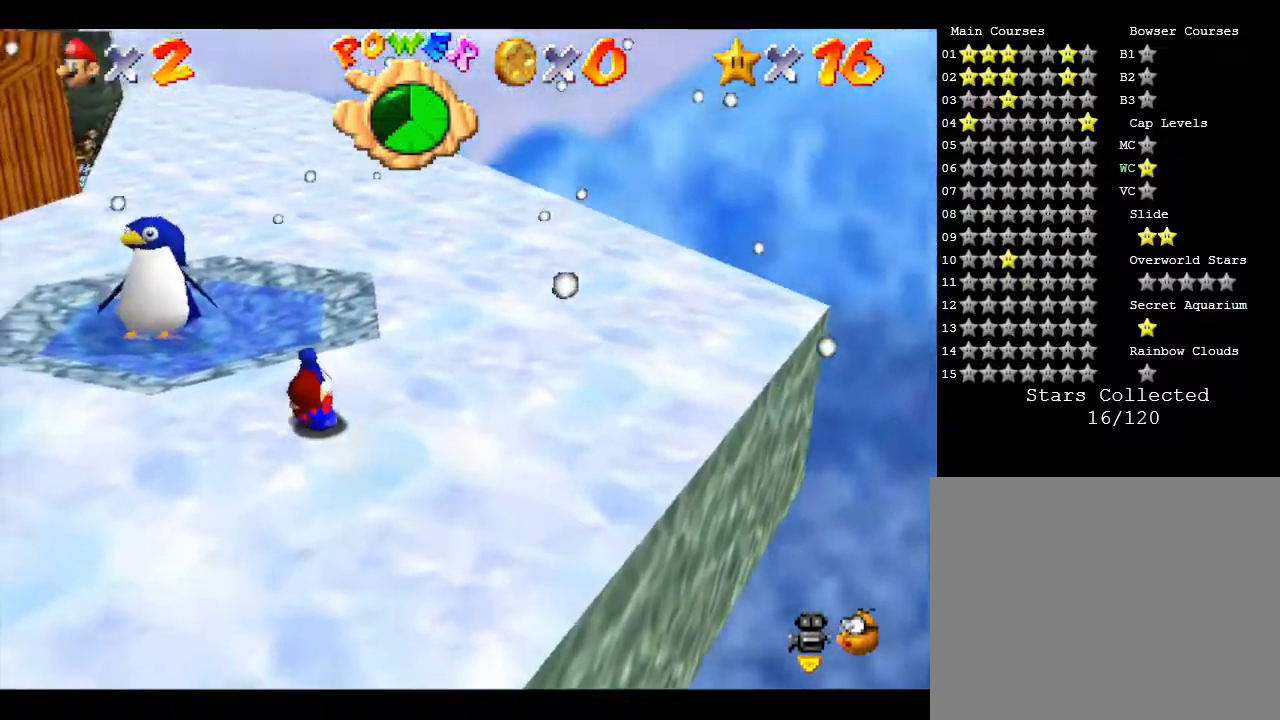
{"buttons": [], "left_stick": "up", "events": [[50, "left_stick", "up-left"], [500, "left_stick", "up"]]}
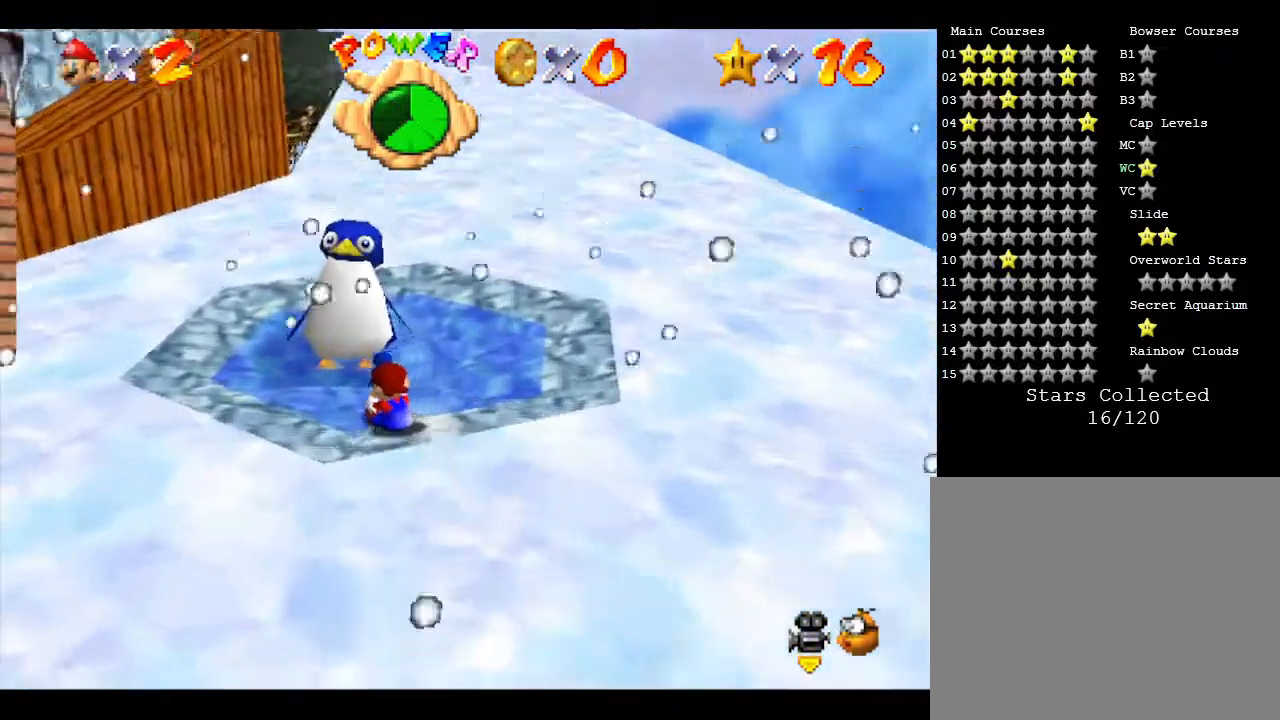
{"buttons": [], "left_stick": "center", "events": [[500, "left_stick", "center"]]}
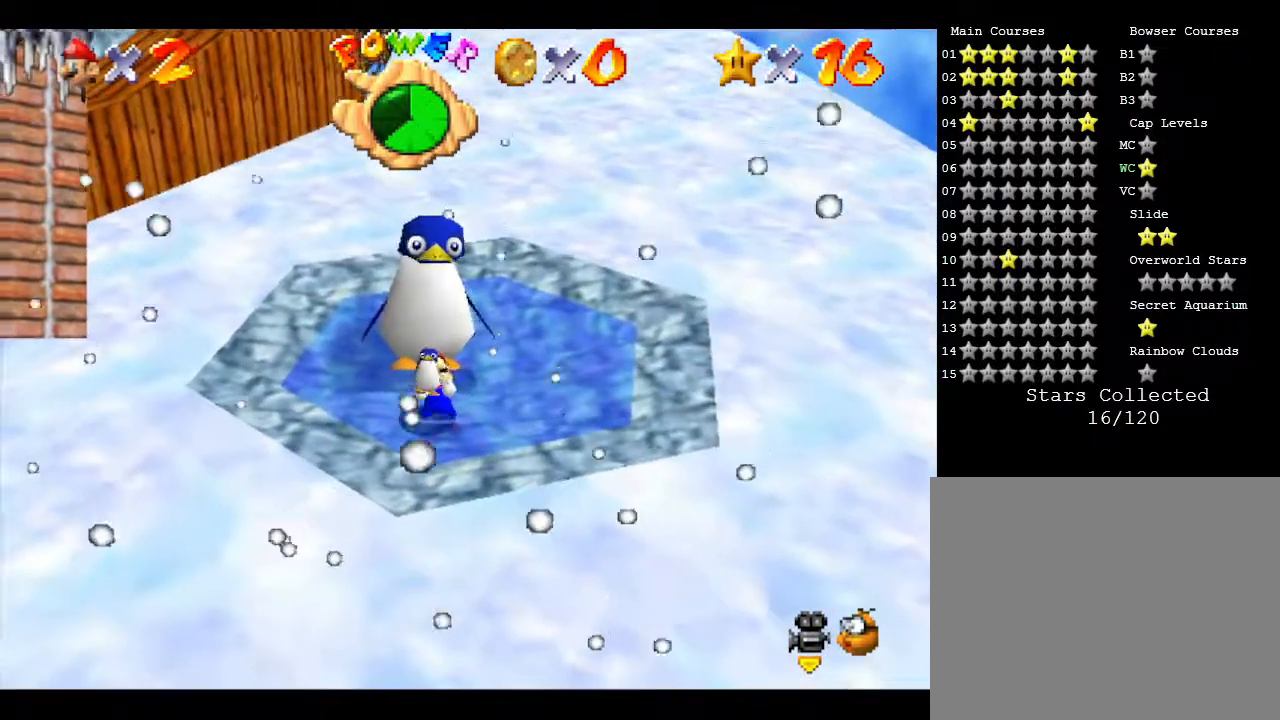
{"buttons": [], "left_stick": "center", "events": []}
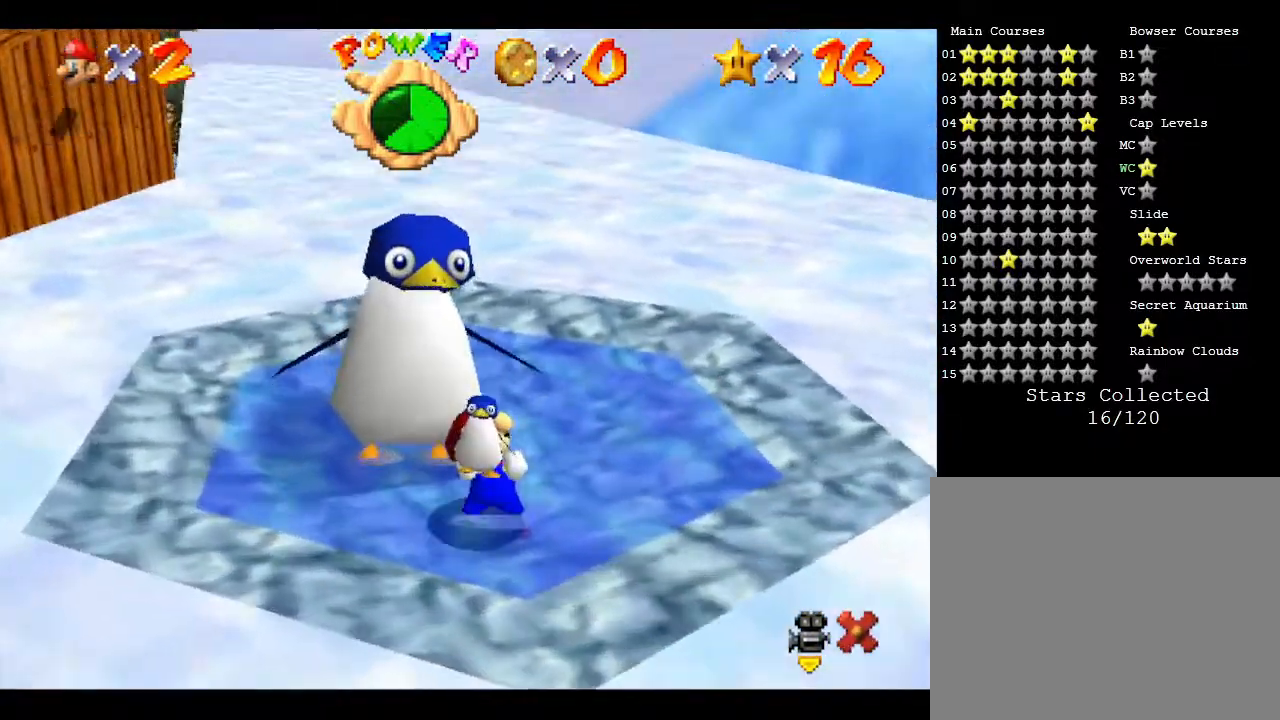
{"buttons": [], "left_stick": "center", "events": [[367, "A", "down"], [433, "A", "up"]]}
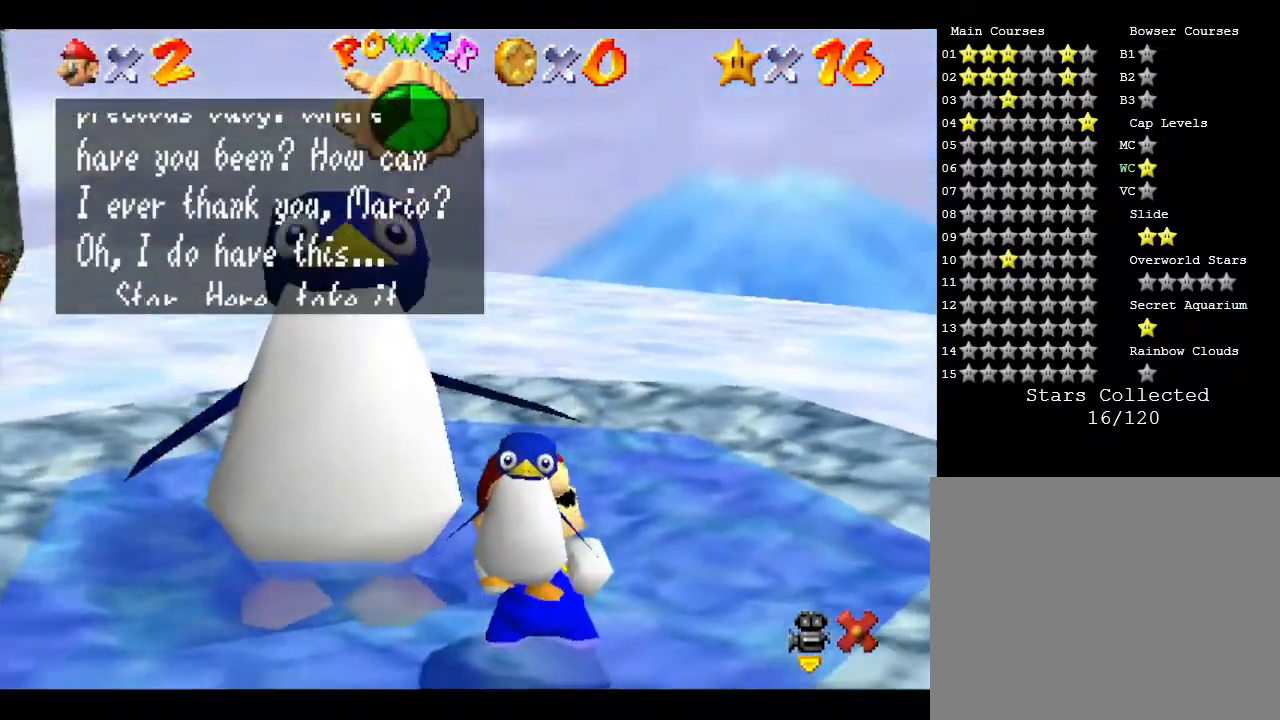
{"buttons": [], "left_stick": "center", "events": [[400, "A", "down"], [483, "A", "up"]]}
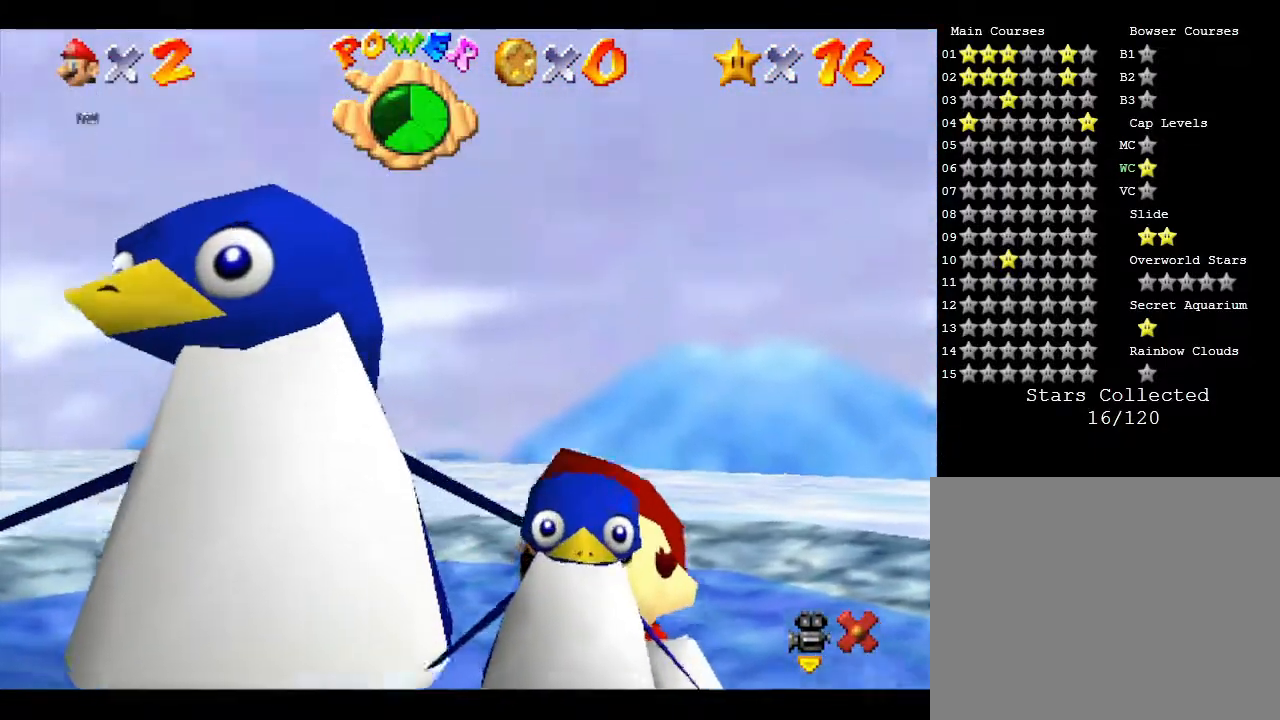
{"buttons": [], "left_stick": "center", "events": [[17, "A", "down"], [50, "A", "up"], [167, "A", "down"], [200, "A", "up"]]}